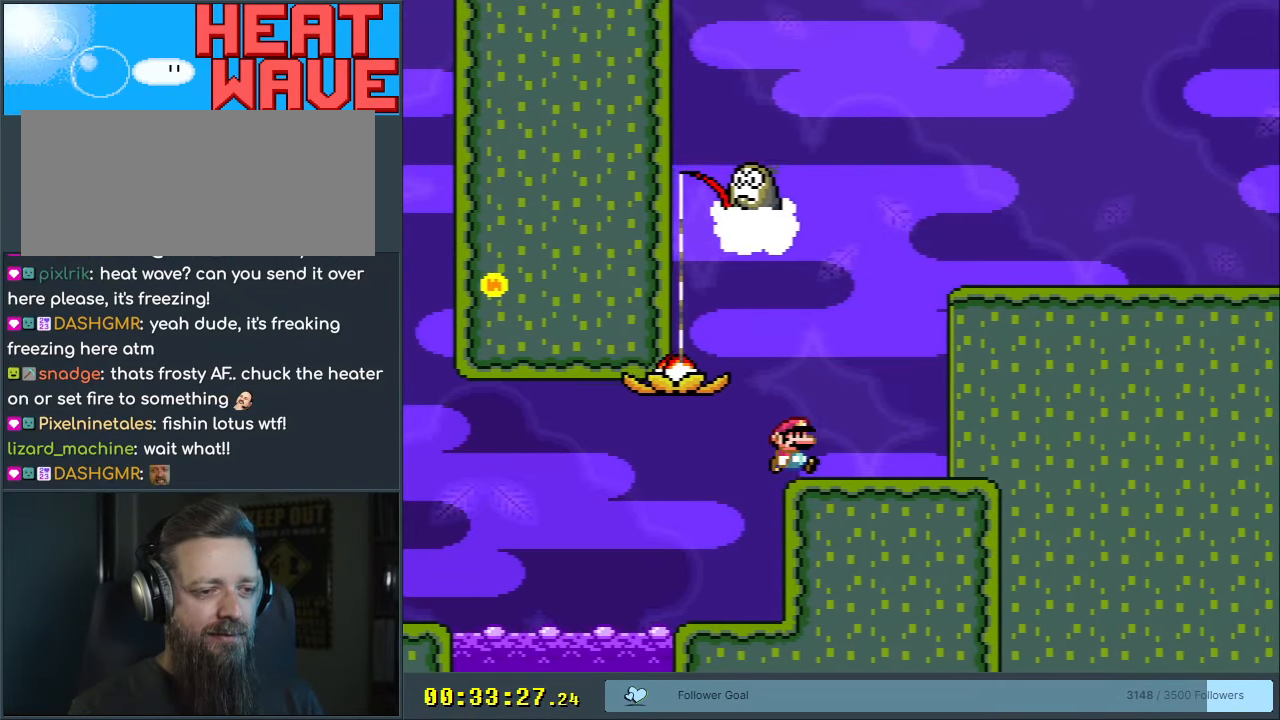
Gameplay with a controller (Nintendo layout); each line is a JSON object with the inputs held at the frame after it. "events" lists button and stick changes between this image and that frame as [ms after this image, input, new state], when the widget could be followed in between. Not read: L3 R3.
{"buttons": ["X", "DPAD_RIGHT"], "events": [[50, "DPAD_LEFT", "down"], [100, "DPAD_LEFT", "up"], [150, "DPAD_RIGHT", "down"], [367, "DPAD_RIGHT", "up"], [400, "DPAD_RIGHT", "down"]]}
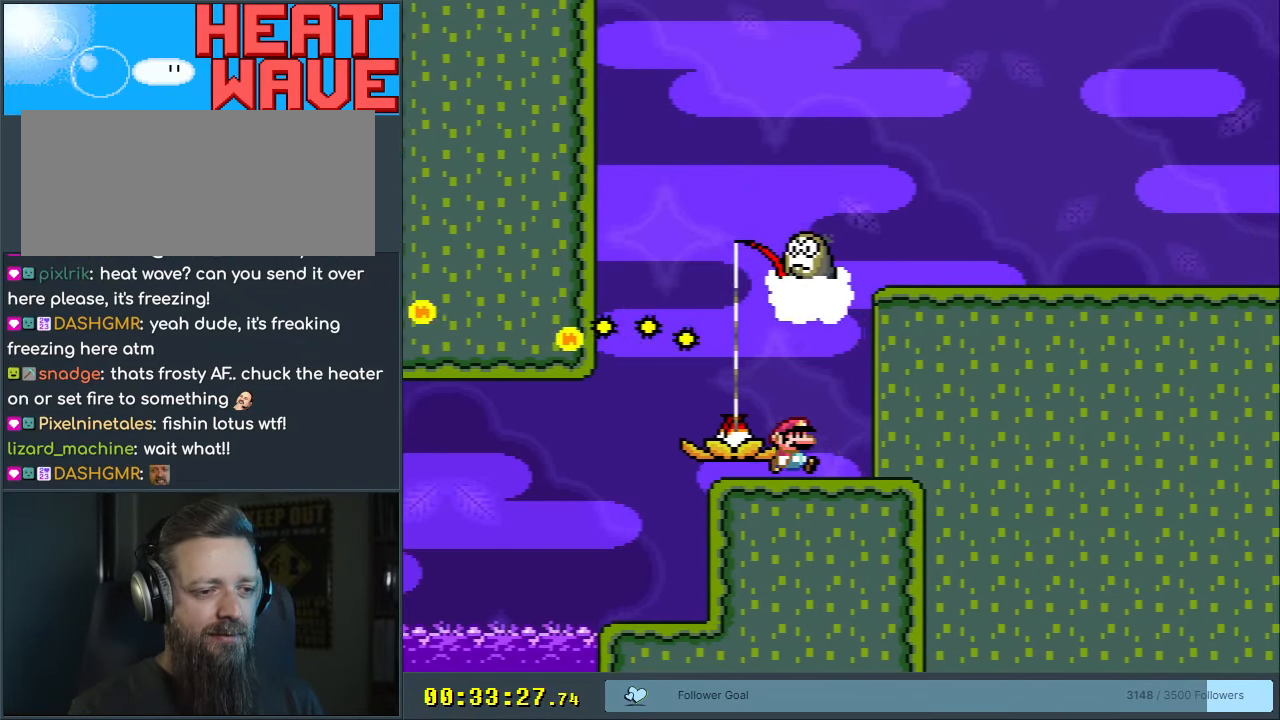
{"buttons": ["X"], "events": [[67, "A", "down"], [83, "DPAD_RIGHT", "up"], [100, "DPAD_LEFT", "down"], [133, "A", "up"], [333, "DPAD_LEFT", "up"]]}
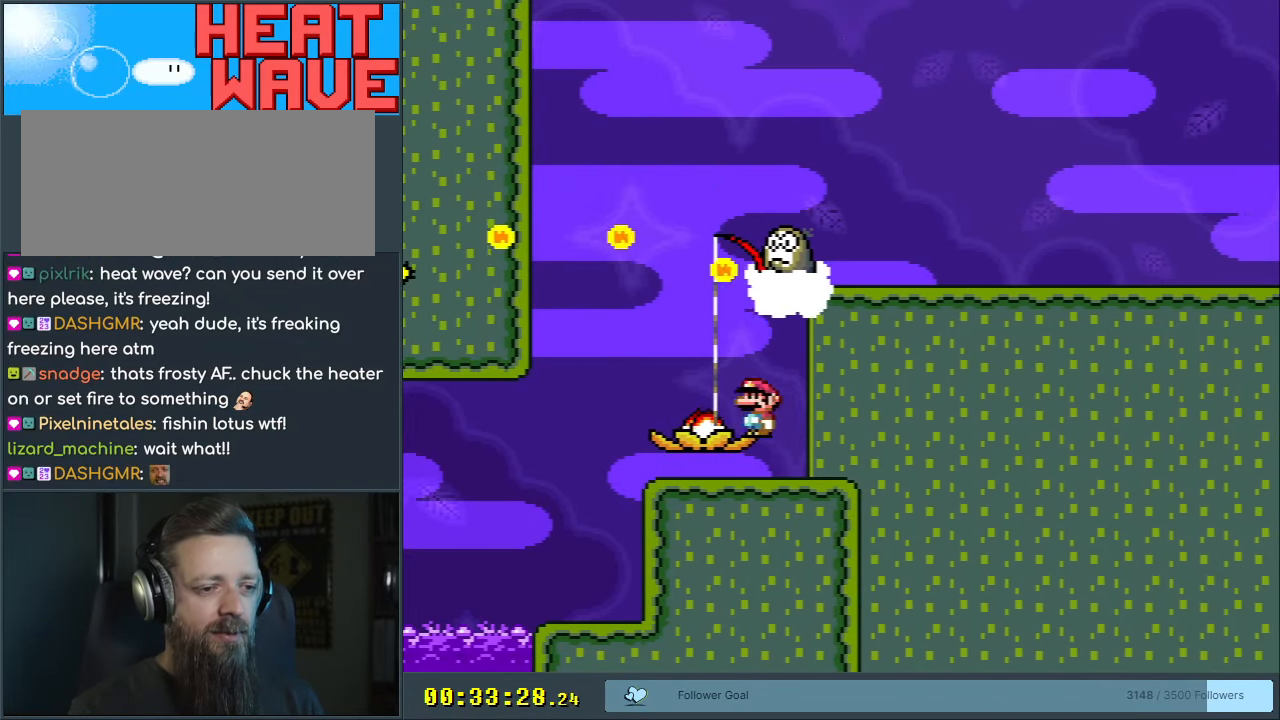
{"buttons": ["A", "X", "DPAD_RIGHT"], "events": [[183, "DPAD_RIGHT", "down"], [500, "A", "down"]]}
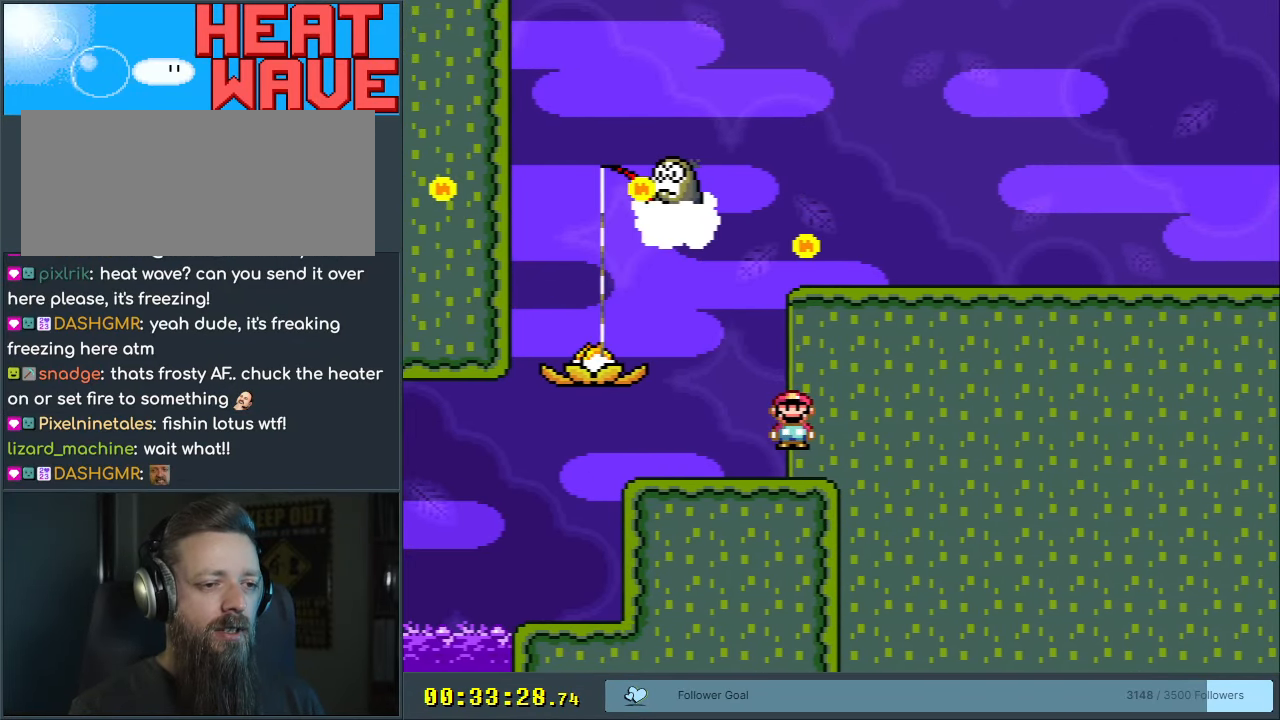
{"buttons": ["A", "X", "DPAD_RIGHT"], "events": []}
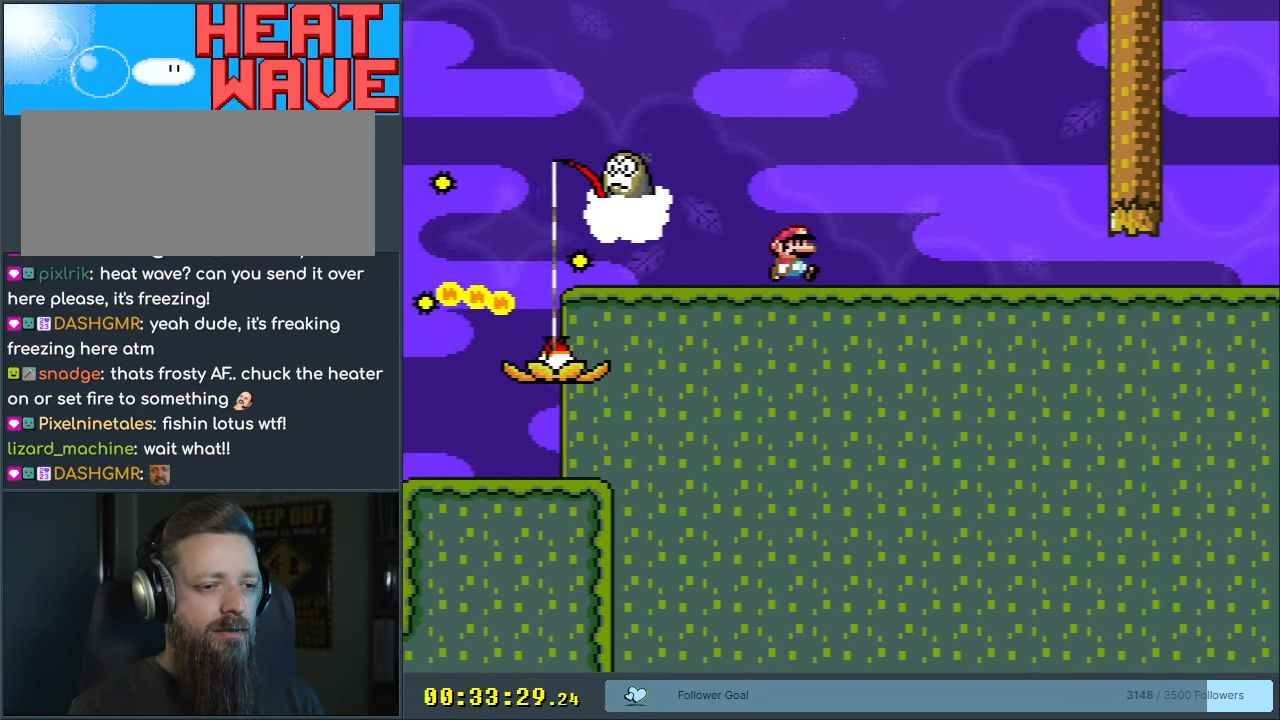
{"buttons": ["A", "X", "DPAD_LEFT"], "events": [[33, "A", "up"], [433, "A", "down"], [433, "DPAD_RIGHT", "up"], [500, "DPAD_LEFT", "down"]]}
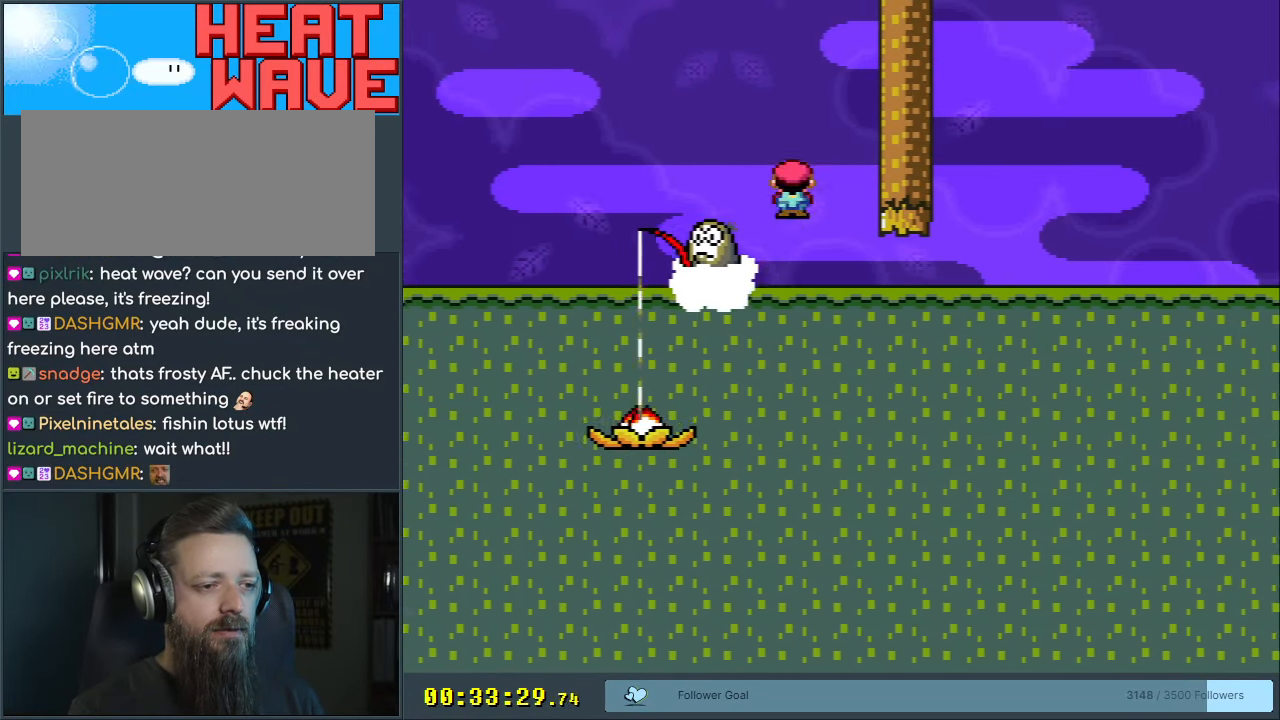
{"buttons": ["A", "X", "DPAD_LEFT"], "events": []}
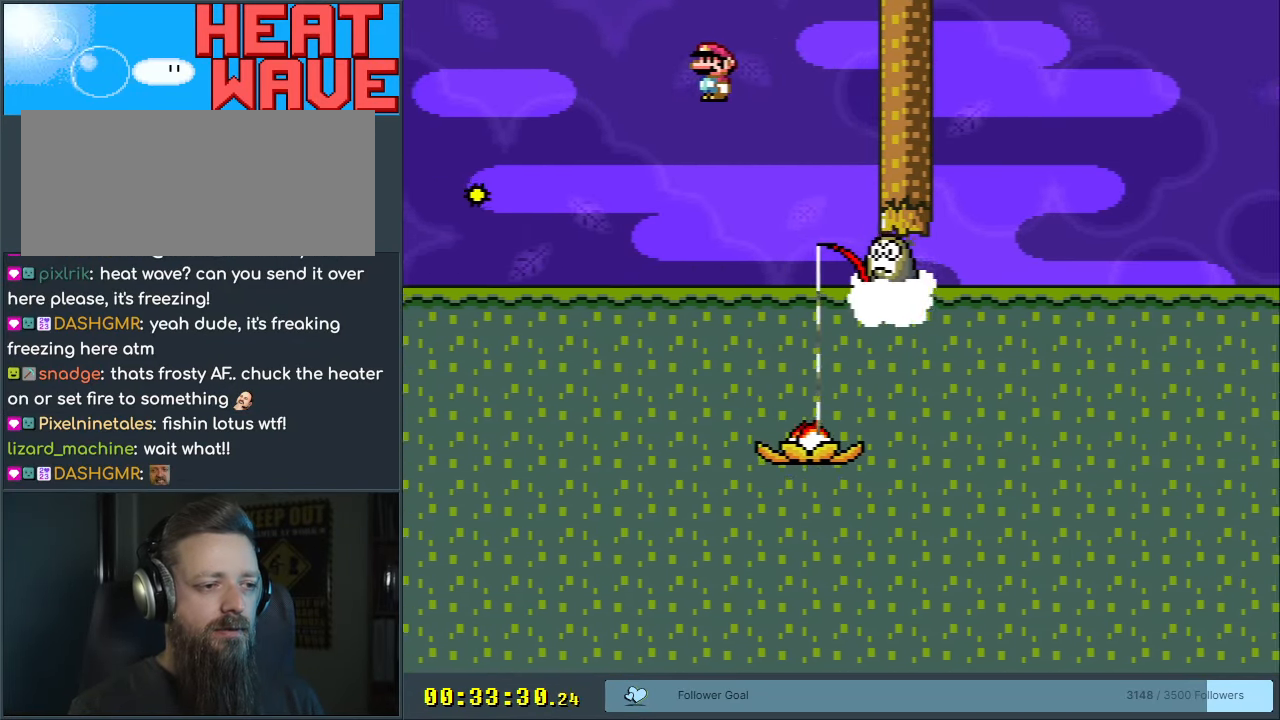
{"buttons": ["X", "DPAD_LEFT"], "events": [[17, "A", "up"], [33, "DPAD_LEFT", "up"], [200, "DPAD_LEFT", "down"], [400, "DPAD_LEFT", "up"], [450, "DPAD_LEFT", "down"]]}
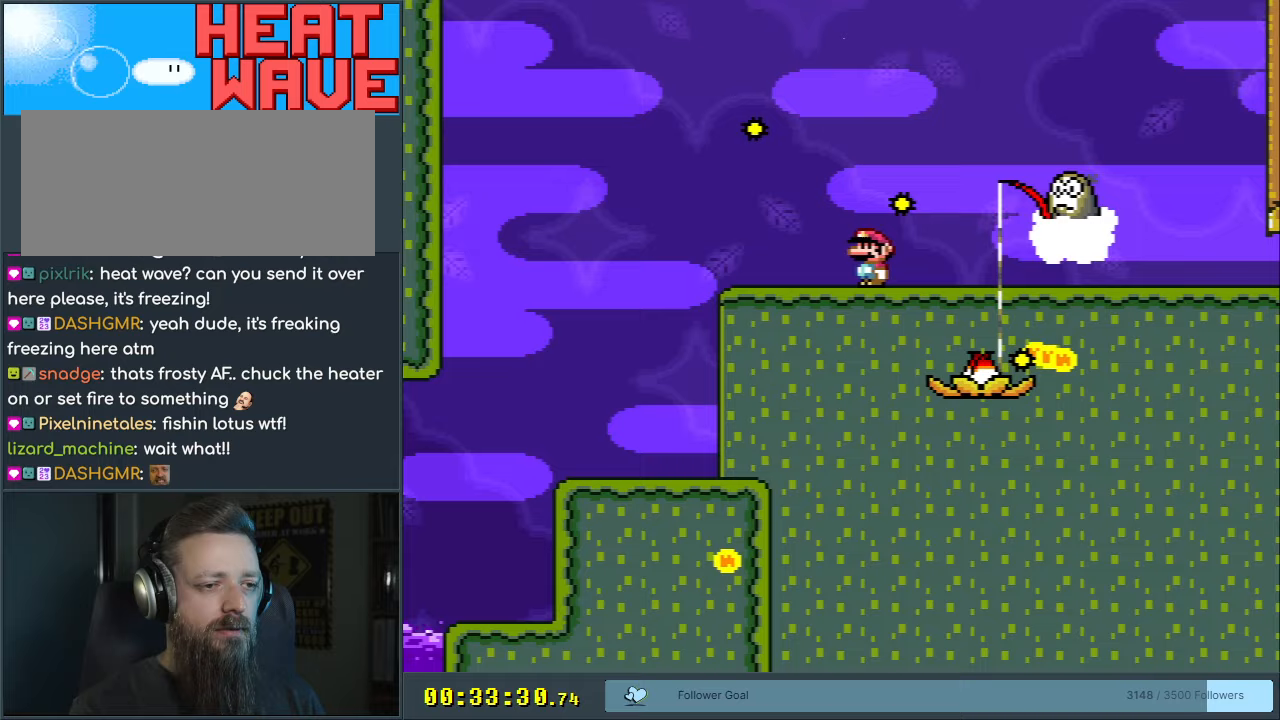
{"buttons": ["A", "X", "DPAD_RIGHT"], "events": [[50, "DPAD_LEFT", "up"], [100, "A", "down"], [117, "DPAD_RIGHT", "down"]]}
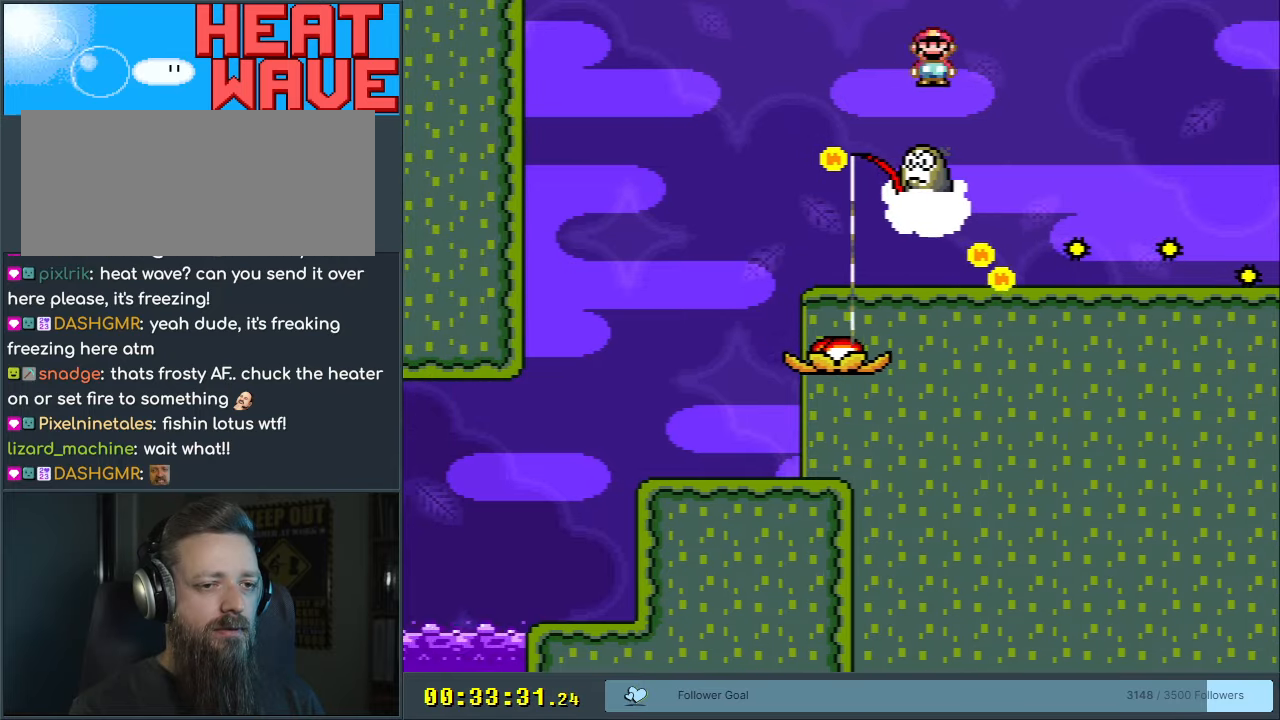
{"buttons": ["X", "DPAD_RIGHT"], "events": [[367, "DPAD_RIGHT", "up"], [400, "DPAD_LEFT", "down"], [483, "A", "up"], [483, "DPAD_UP", "down"], [500, "DPAD_LEFT", "up"], [500, "DPAD_RIGHT", "down"], [500, "DPAD_UP", "up"]]}
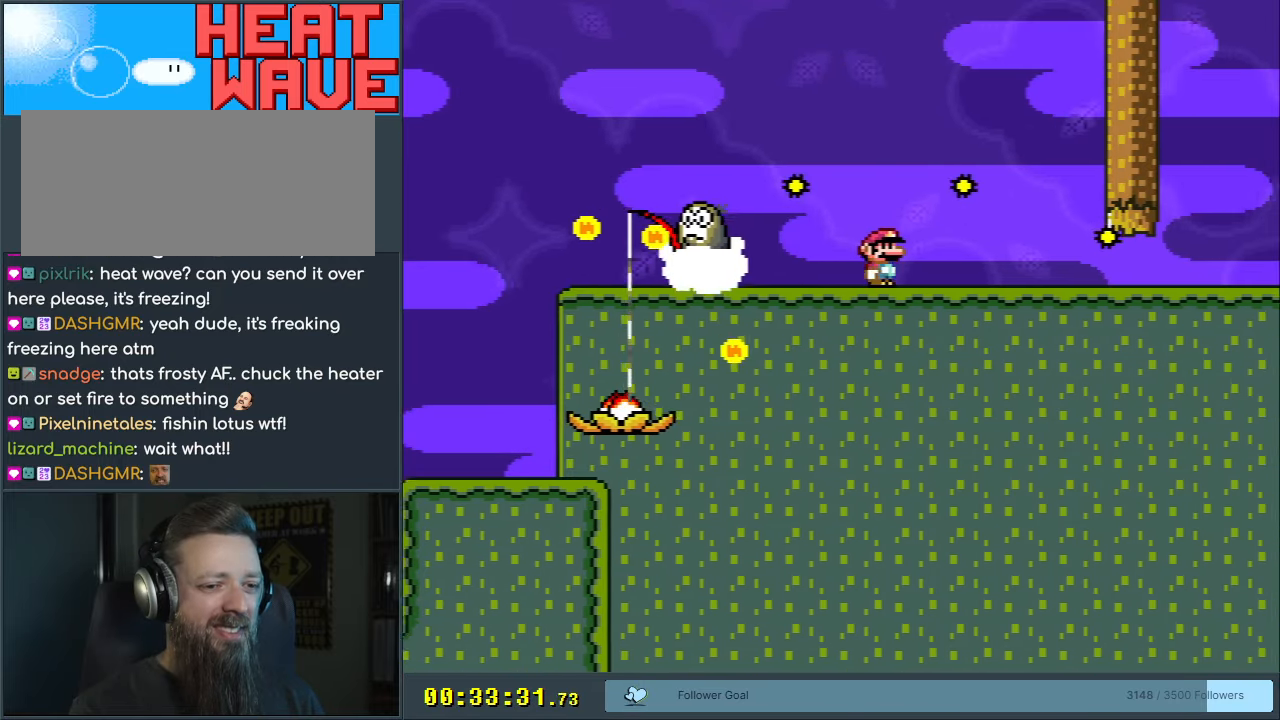
{"buttons": ["X", "DPAD_RIGHT"], "events": []}
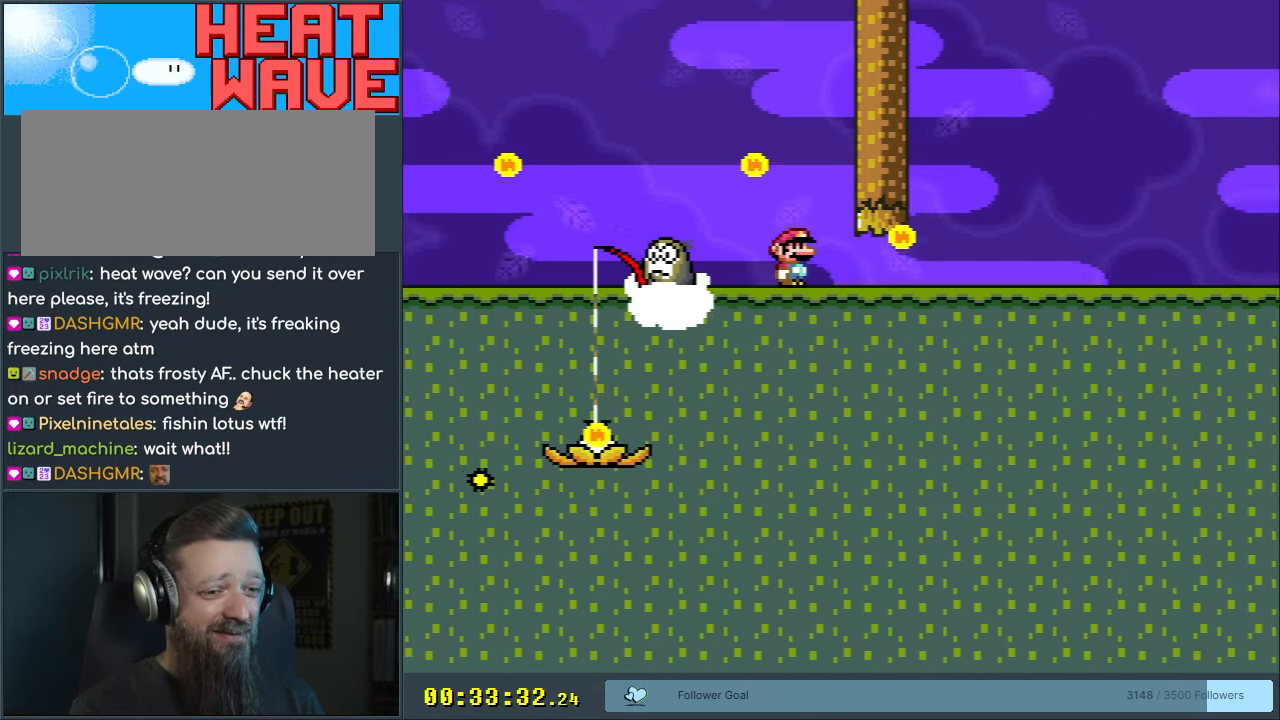
{"buttons": [], "events": [[317, "DPAD_RIGHT", "up"], [433, "X", "up"]]}
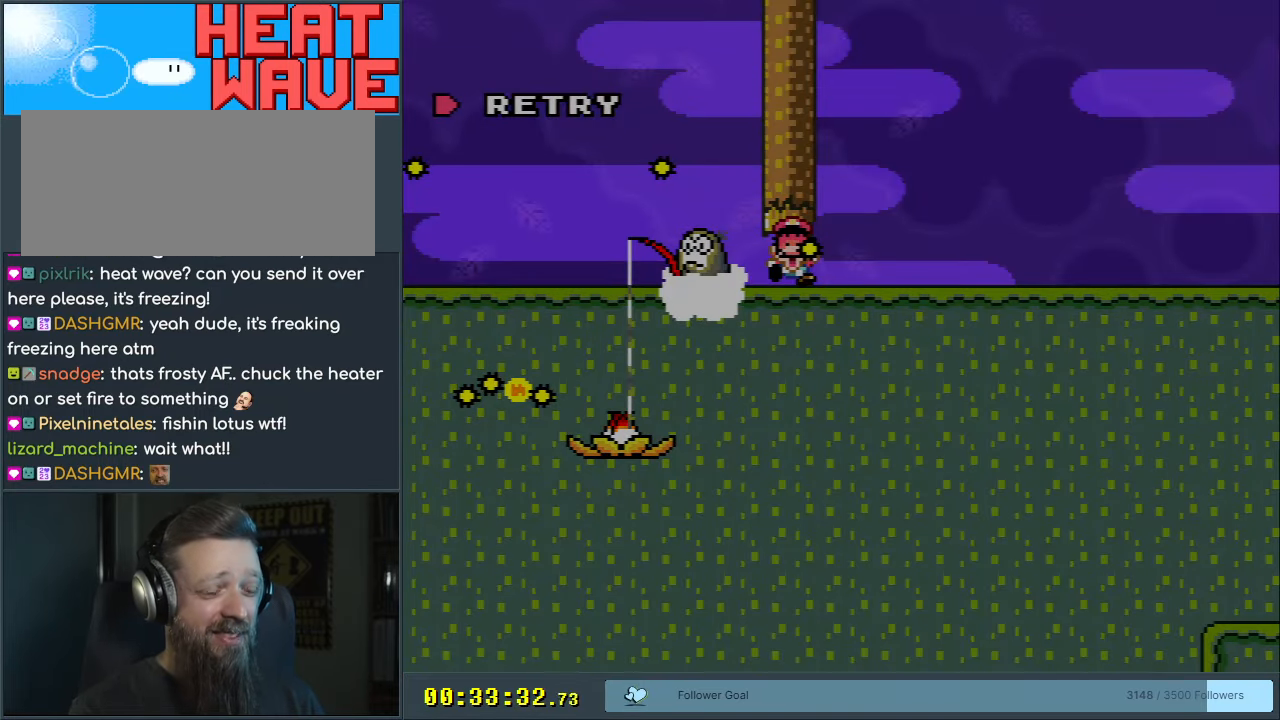
{"buttons": [], "events": []}
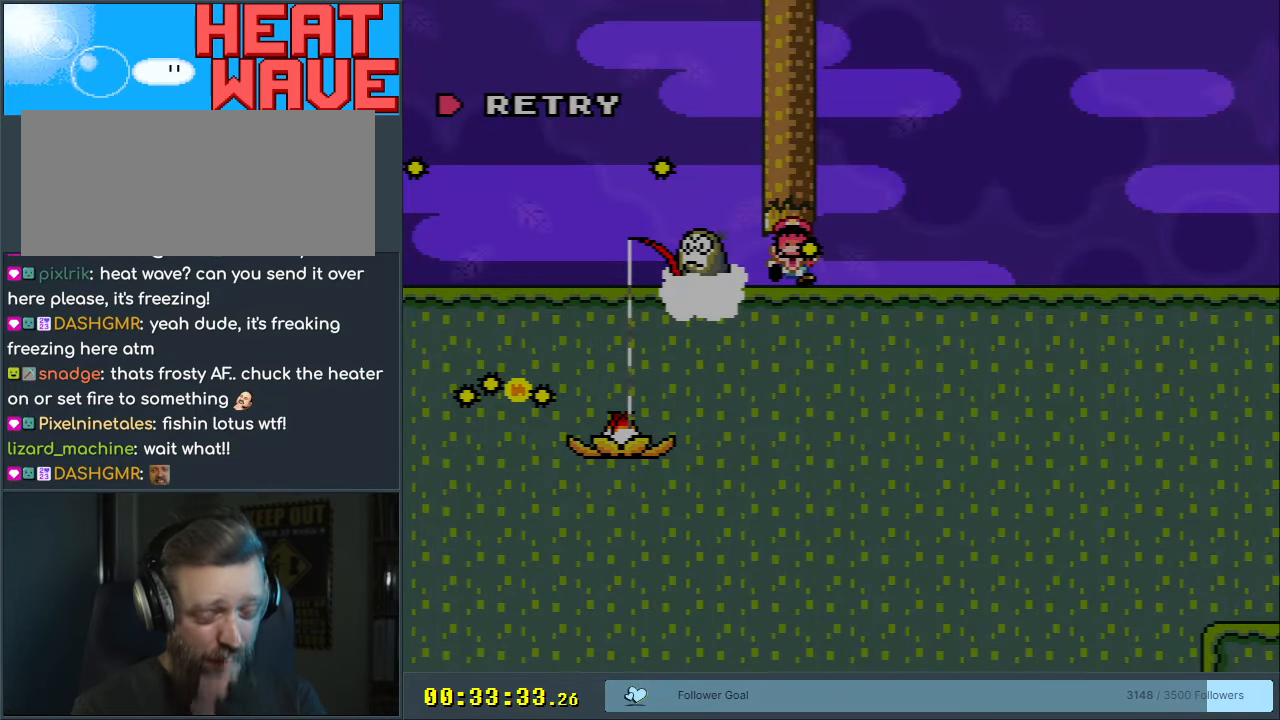
{"buttons": [], "events": []}
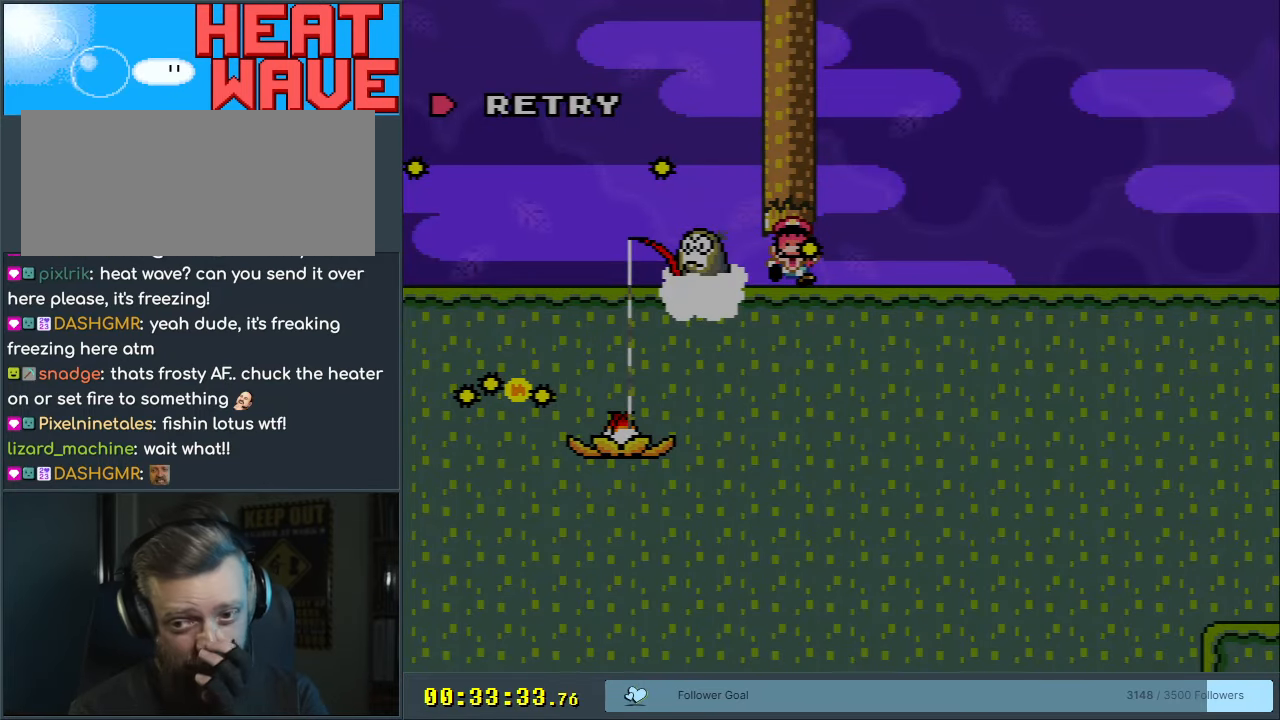
{"buttons": ["X", "DPAD_RIGHT"], "events": [[383, "X", "down"], [483, "DPAD_RIGHT", "down"]]}
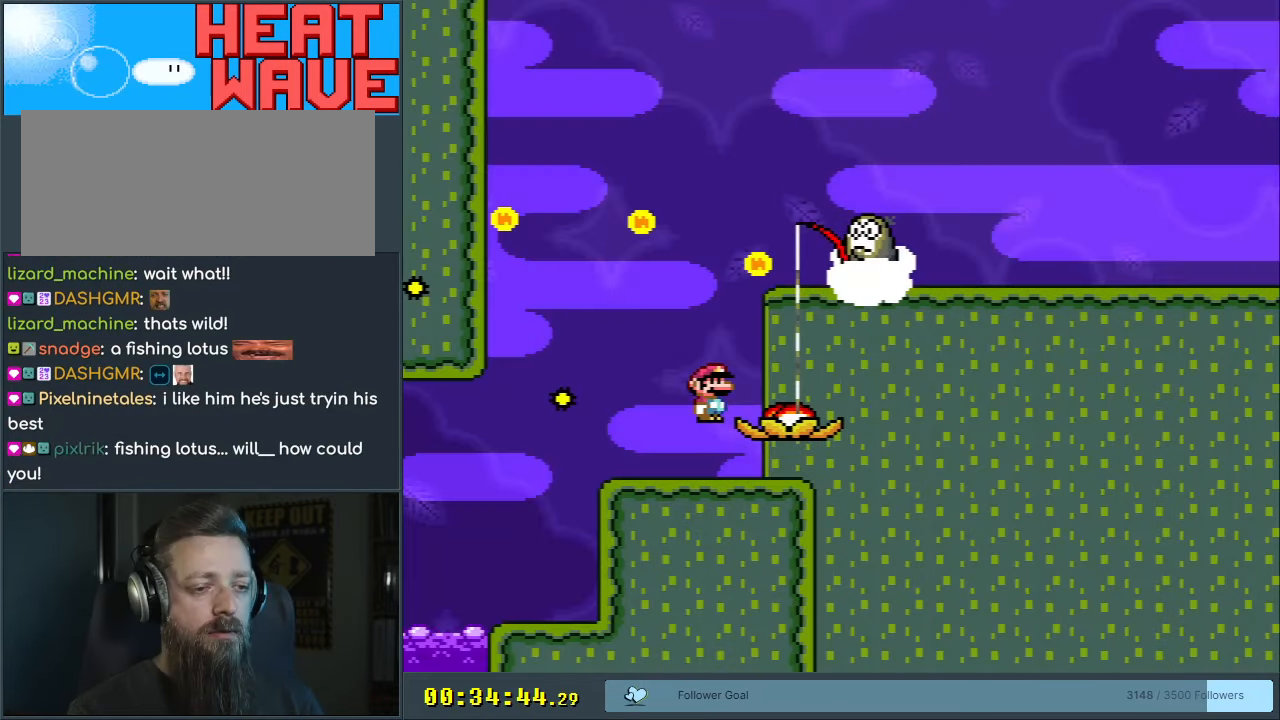
{"buttons": ["X", "DPAD_RIGHT"], "events": [[183, "DPAD_RIGHT", "up"], [300, "DPAD_RIGHT", "down"]]}
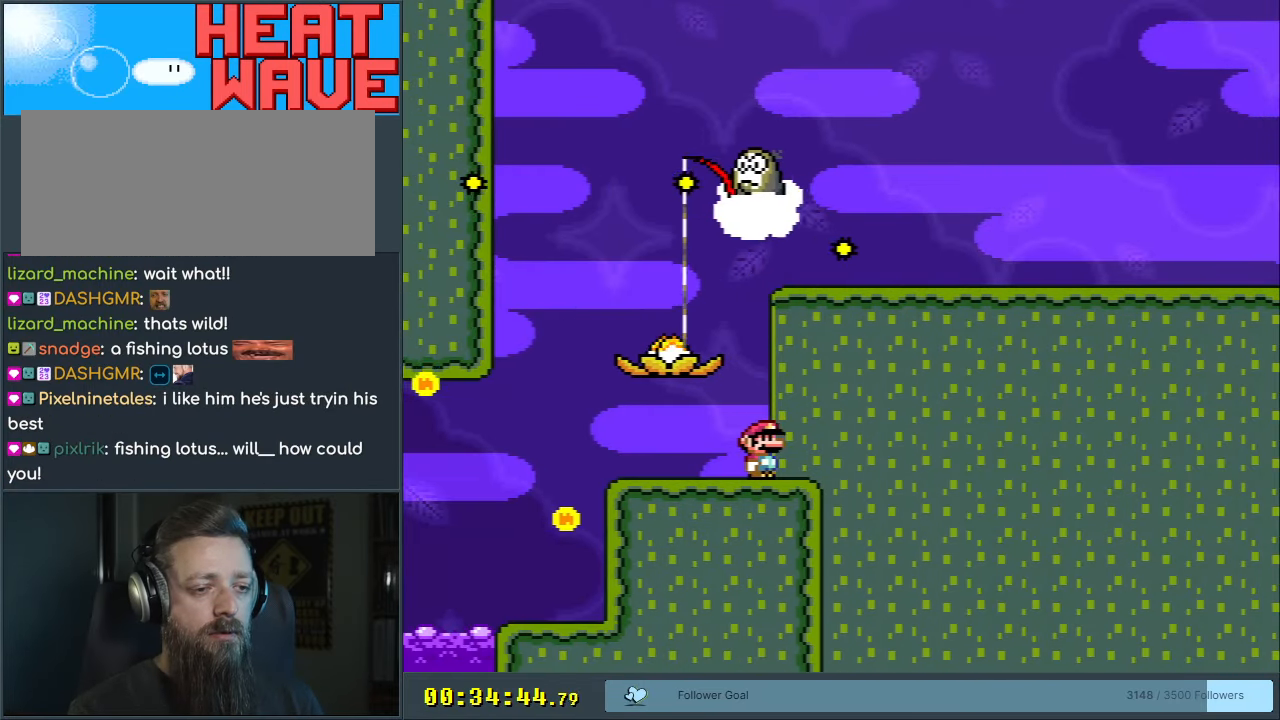
{"buttons": ["A", "X", "DPAD_RIGHT"], "events": [[133, "A", "down"]]}
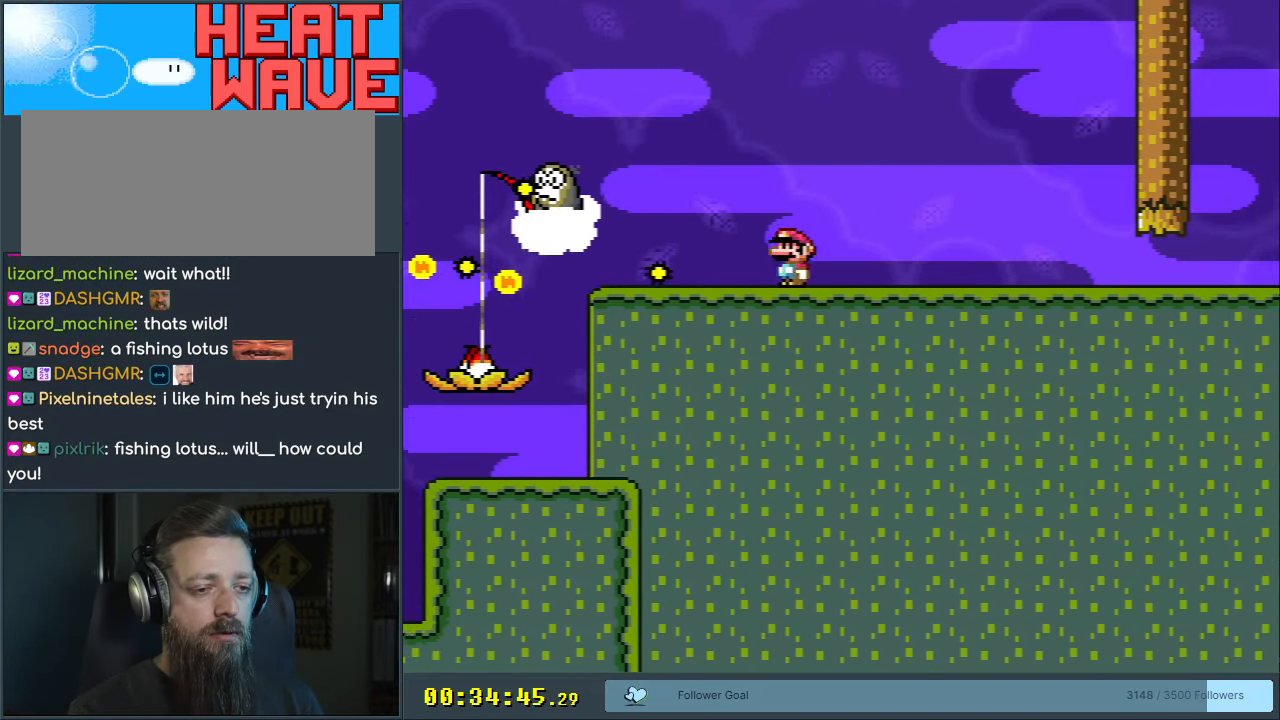
{"buttons": ["X", "DPAD_RIGHT"], "events": [[283, "A", "up"]]}
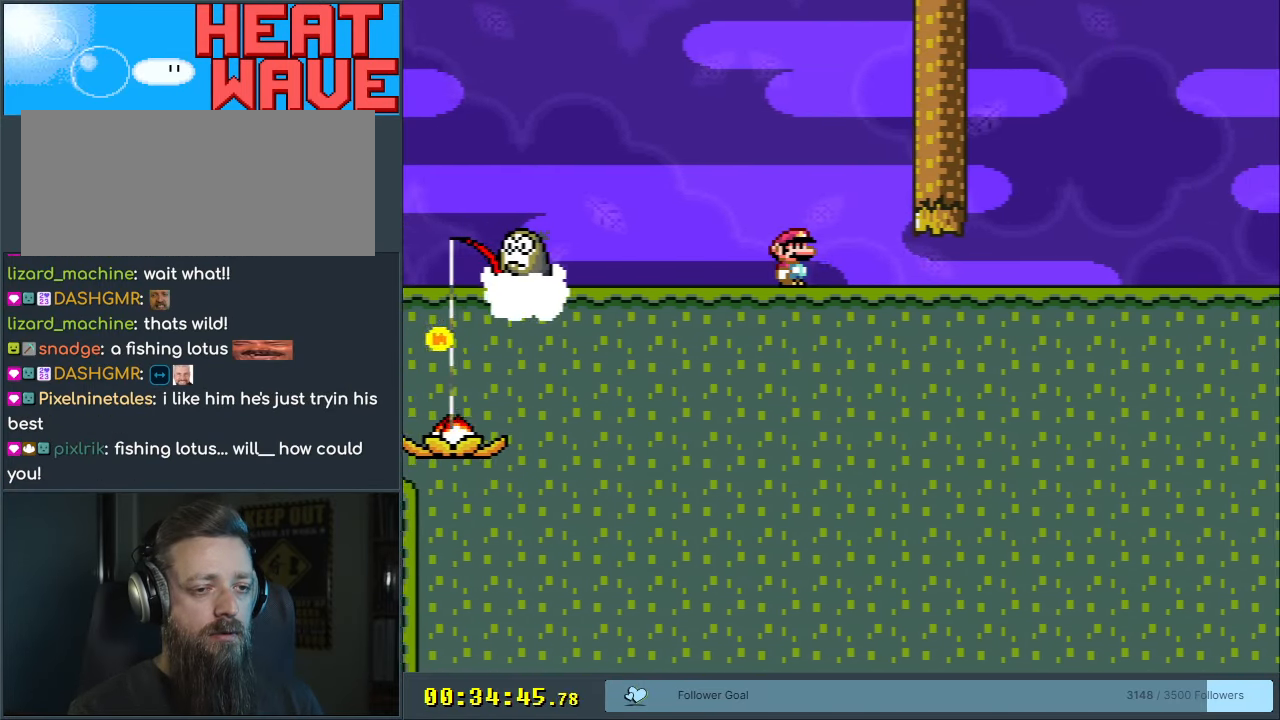
{"buttons": ["X", "DPAD_RIGHT"], "events": []}
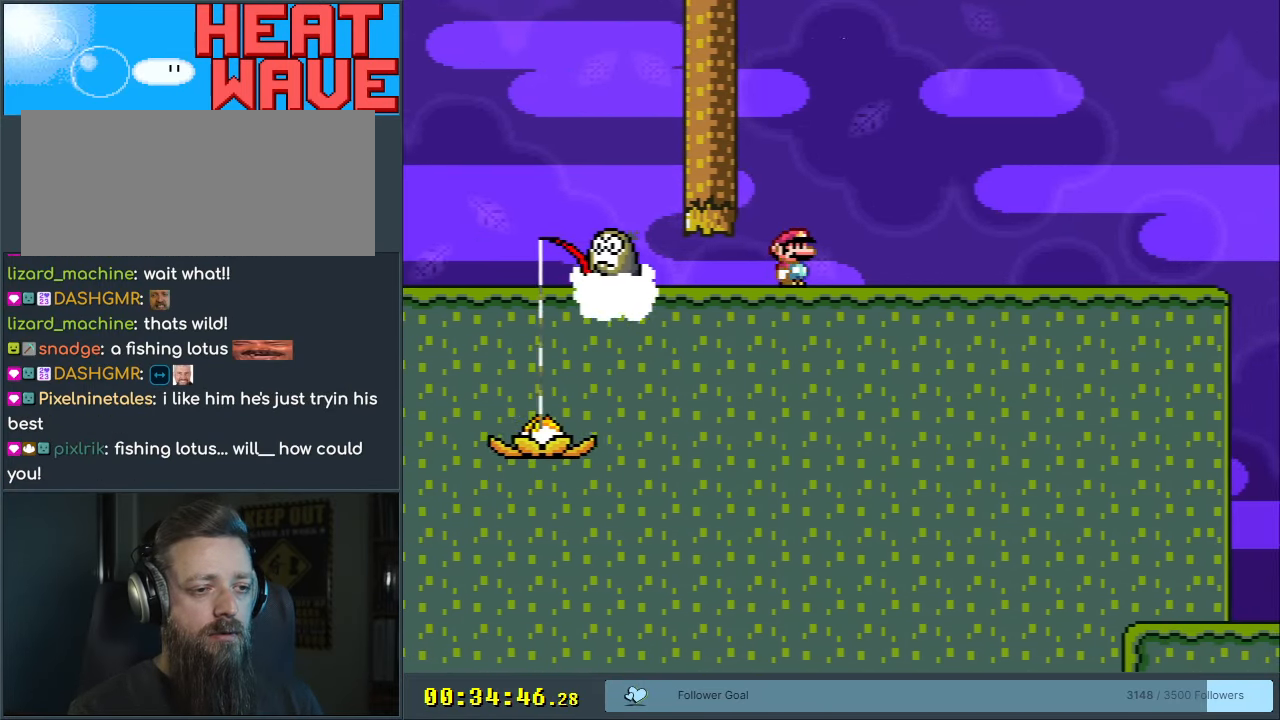
{"buttons": ["A", "X", "DPAD_RIGHT"], "events": [[450, "A", "down"]]}
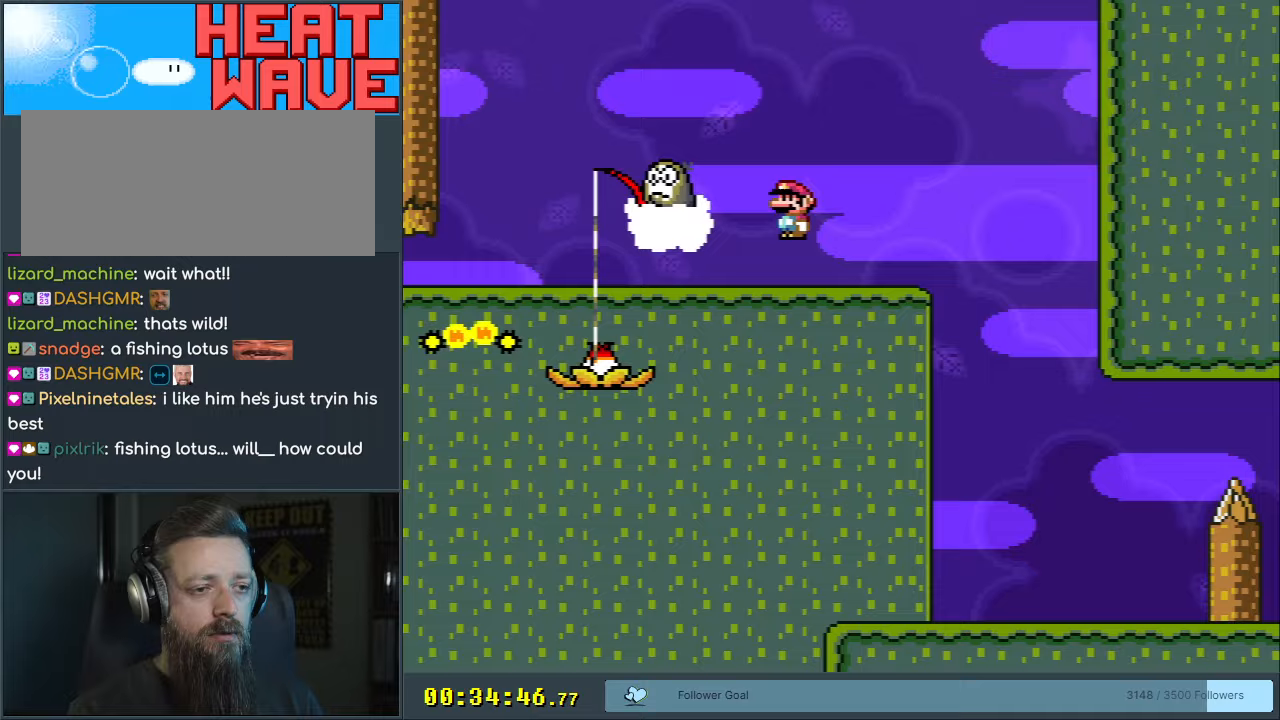
{"buttons": ["A", "X", "DPAD_LEFT"], "events": [[117, "DPAD_RIGHT", "up"], [267, "DPAD_LEFT", "down"]]}
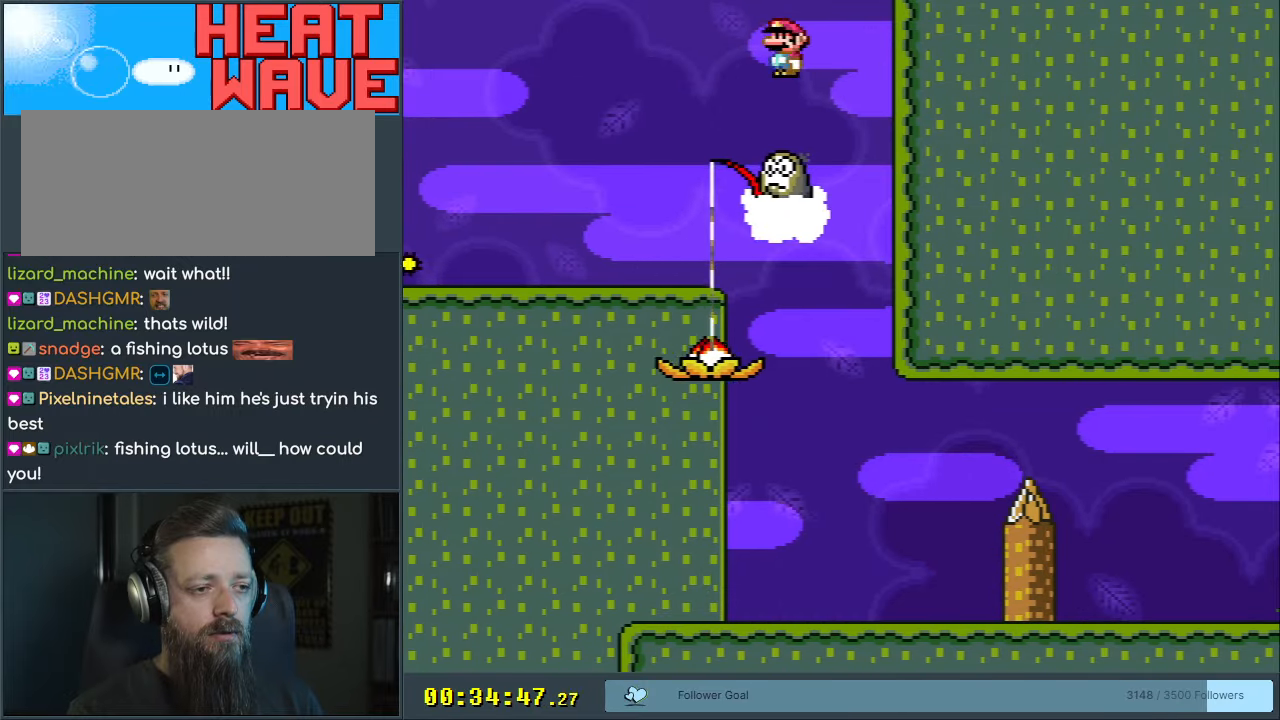
{"buttons": ["X"], "events": [[333, "A", "up"], [333, "DPAD_LEFT", "up"], [400, "DPAD_RIGHT", "down"], [500, "DPAD_RIGHT", "up"]]}
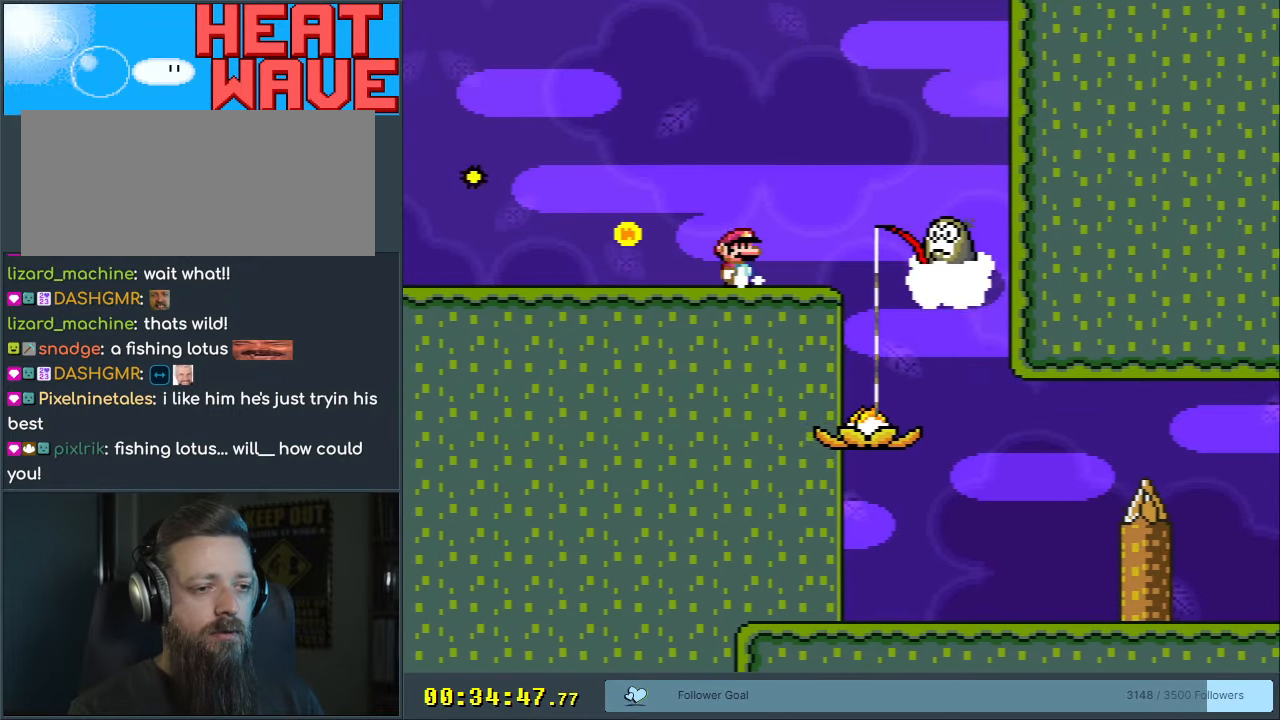
{"buttons": ["A", "X", "DPAD_RIGHT"], "events": [[150, "DPAD_LEFT", "down"], [267, "DPAD_LEFT", "up"], [317, "DPAD_RIGHT", "down"], [333, "A", "down"]]}
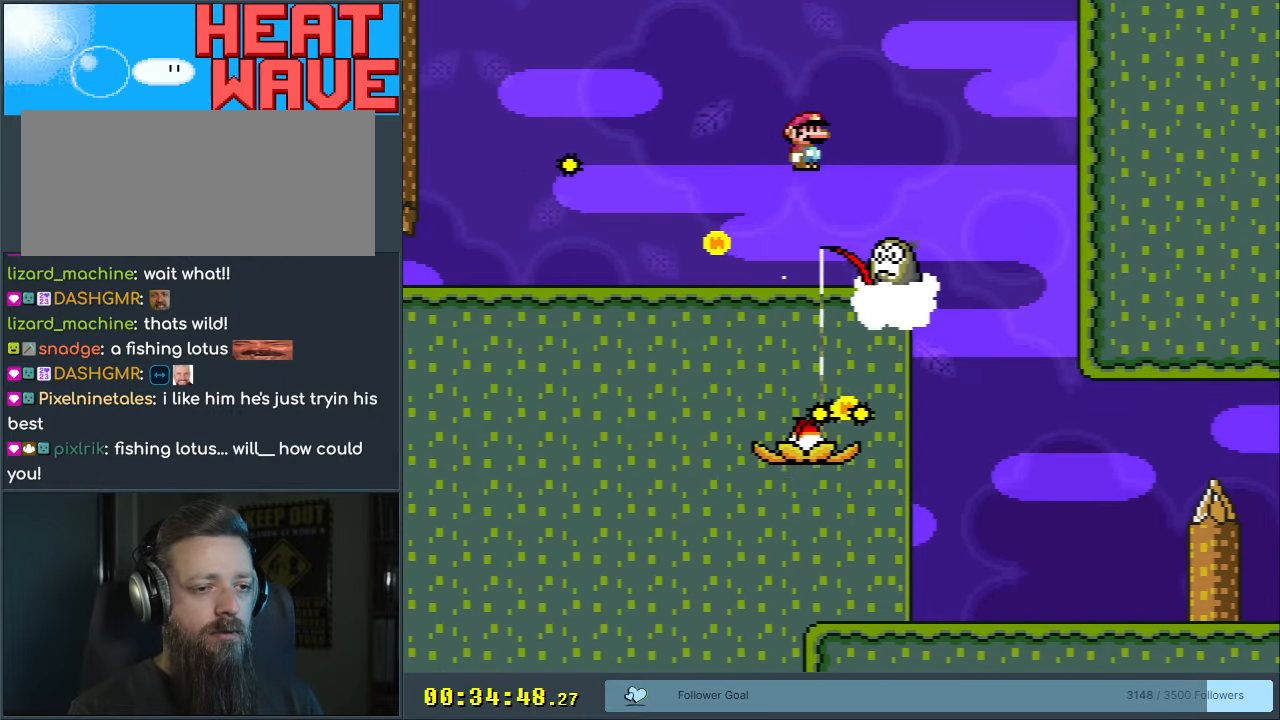
{"buttons": ["X"], "events": [[250, "A", "up"], [283, "DPAD_RIGHT", "up"], [300, "A", "down"], [483, "A", "up"]]}
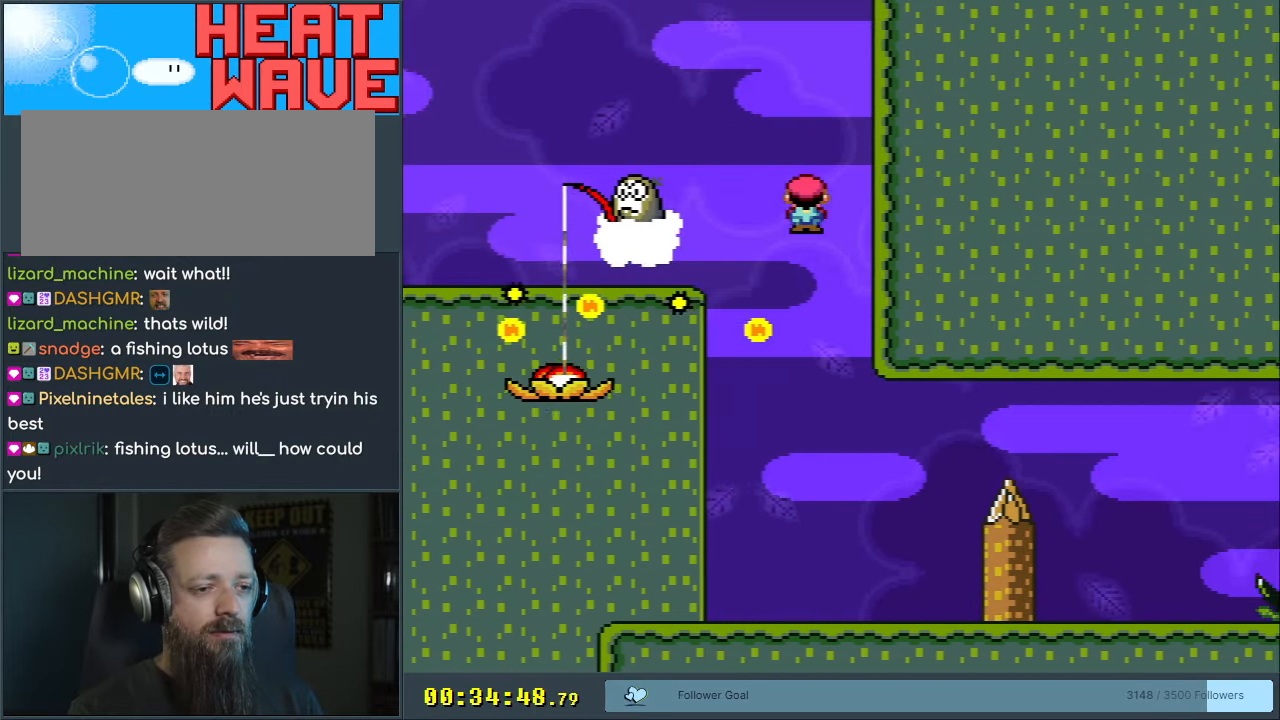
{"buttons": ["X", "DPAD_RIGHT"], "events": [[167, "DPAD_LEFT", "down"], [283, "DPAD_LEFT", "up"], [317, "DPAD_RIGHT", "down"]]}
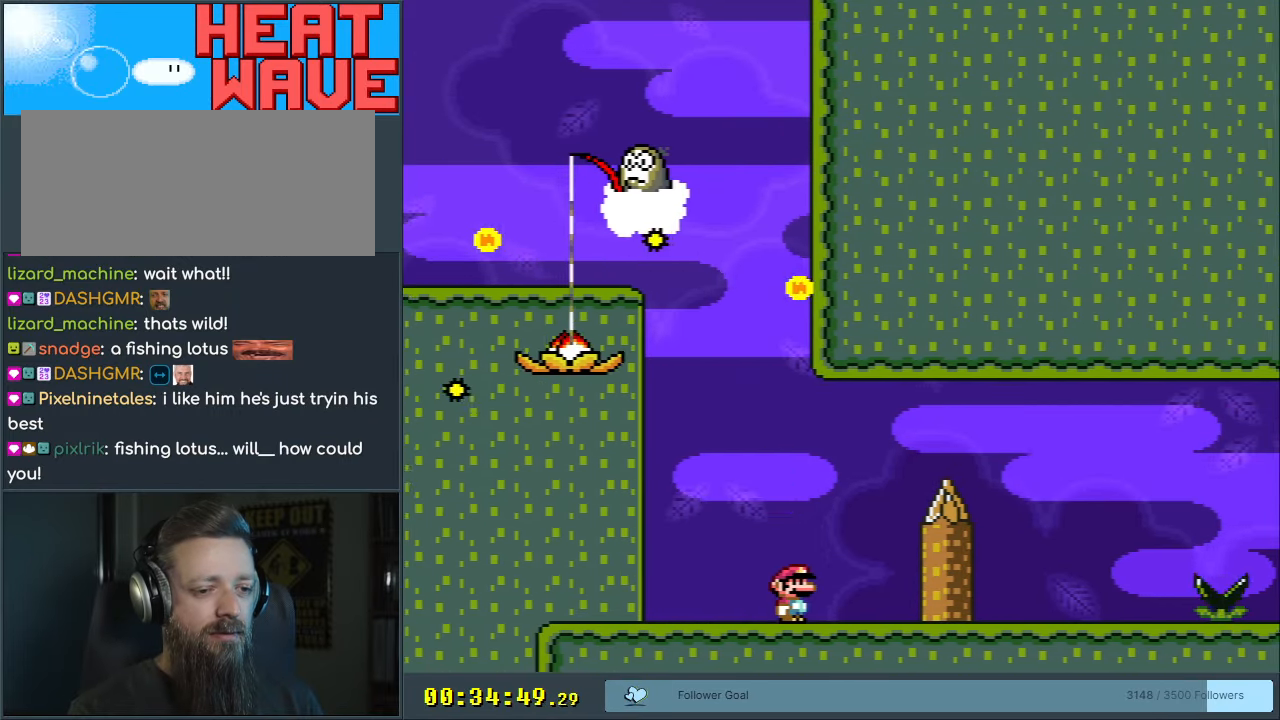
{"buttons": ["A", "X", "DPAD_RIGHT"], "events": [[67, "A", "down"], [150, "DPAD_RIGHT", "up"], [317, "DPAD_RIGHT", "down"]]}
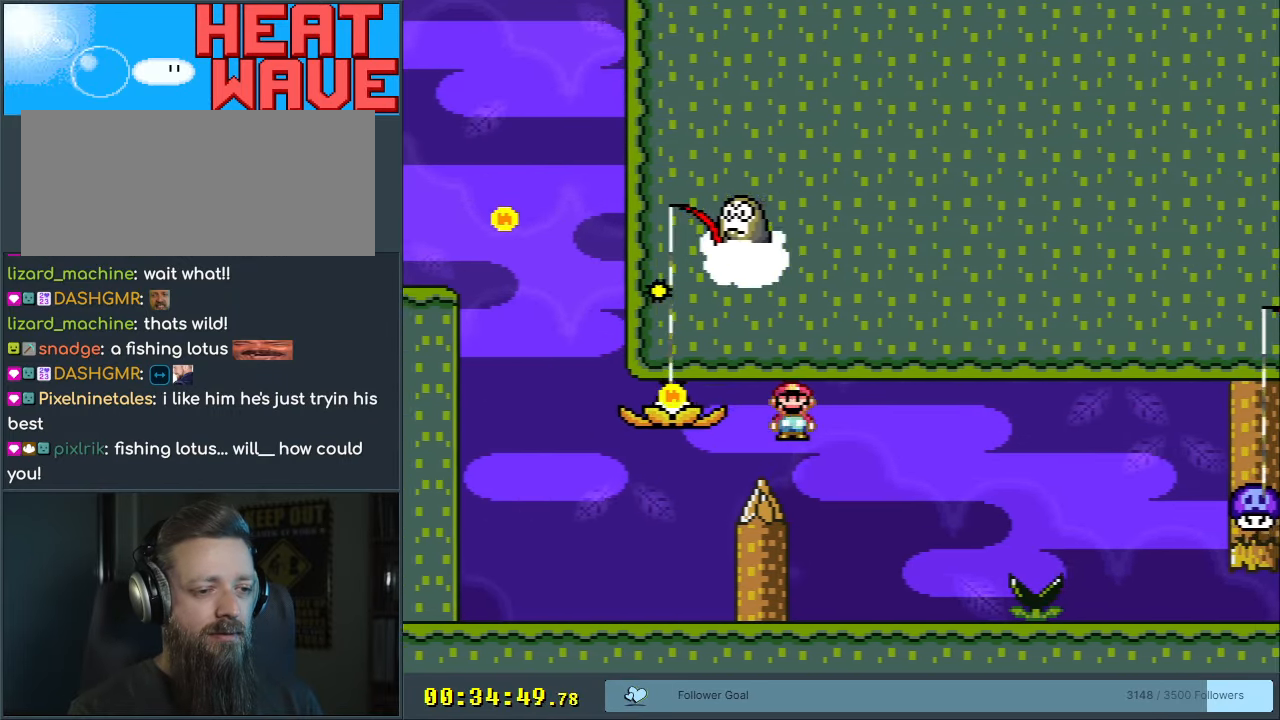
{"buttons": ["X"], "events": [[67, "DPAD_RIGHT", "up"], [183, "A", "up"], [217, "DPAD_LEFT", "down"], [400, "DPAD_LEFT", "up"]]}
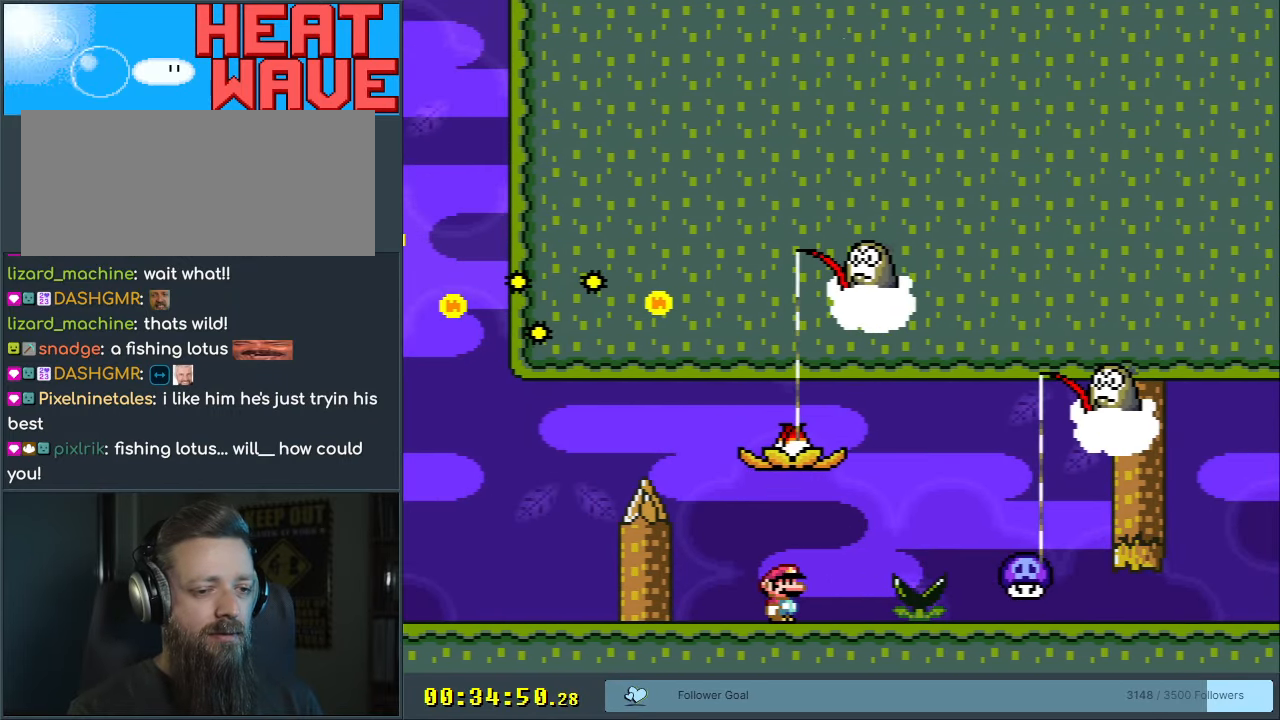
{"buttons": ["A", "X", "DPAD_RIGHT"], "events": [[117, "DPAD_LEFT", "down"], [350, "DPAD_LEFT", "up"], [500, "A", "down"], [500, "DPAD_RIGHT", "down"]]}
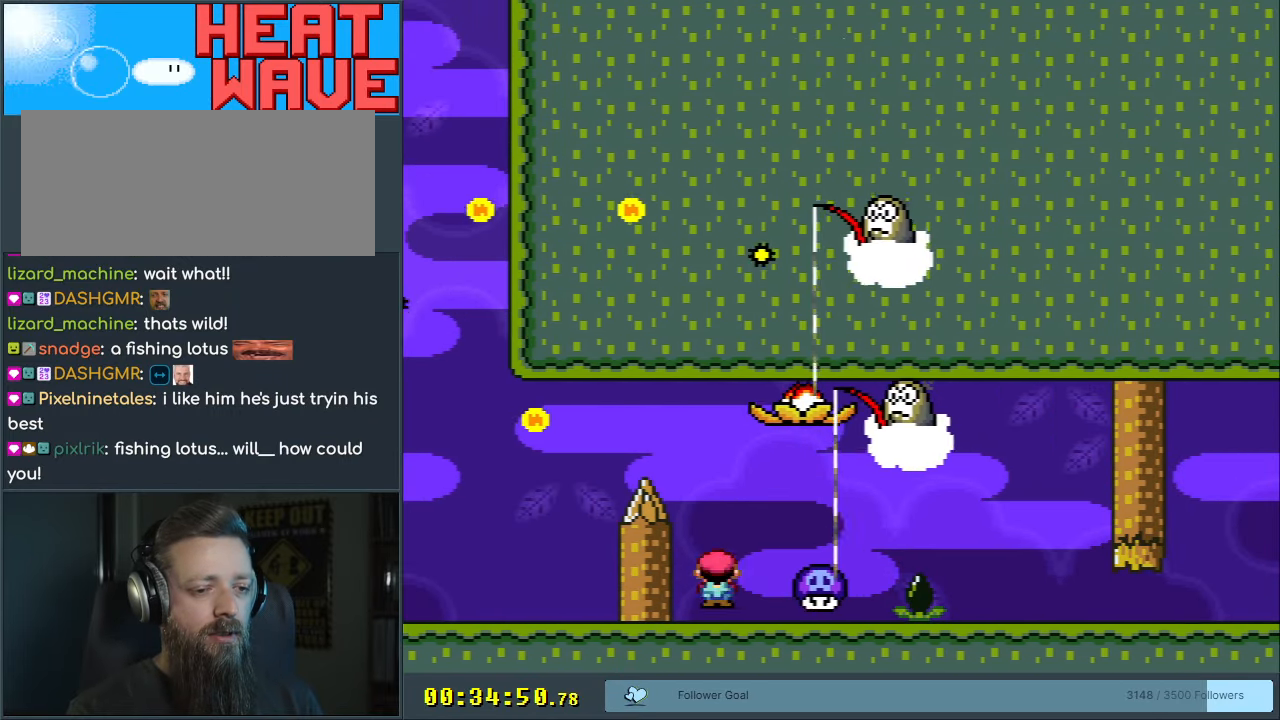
{"buttons": ["X", "DPAD_RIGHT"], "events": [[67, "A", "up"], [183, "A", "down"], [267, "DPAD_RIGHT", "up"], [333, "A", "up"], [367, "DPAD_LEFT", "down"], [467, "DPAD_LEFT", "up"], [483, "DPAD_RIGHT", "down"]]}
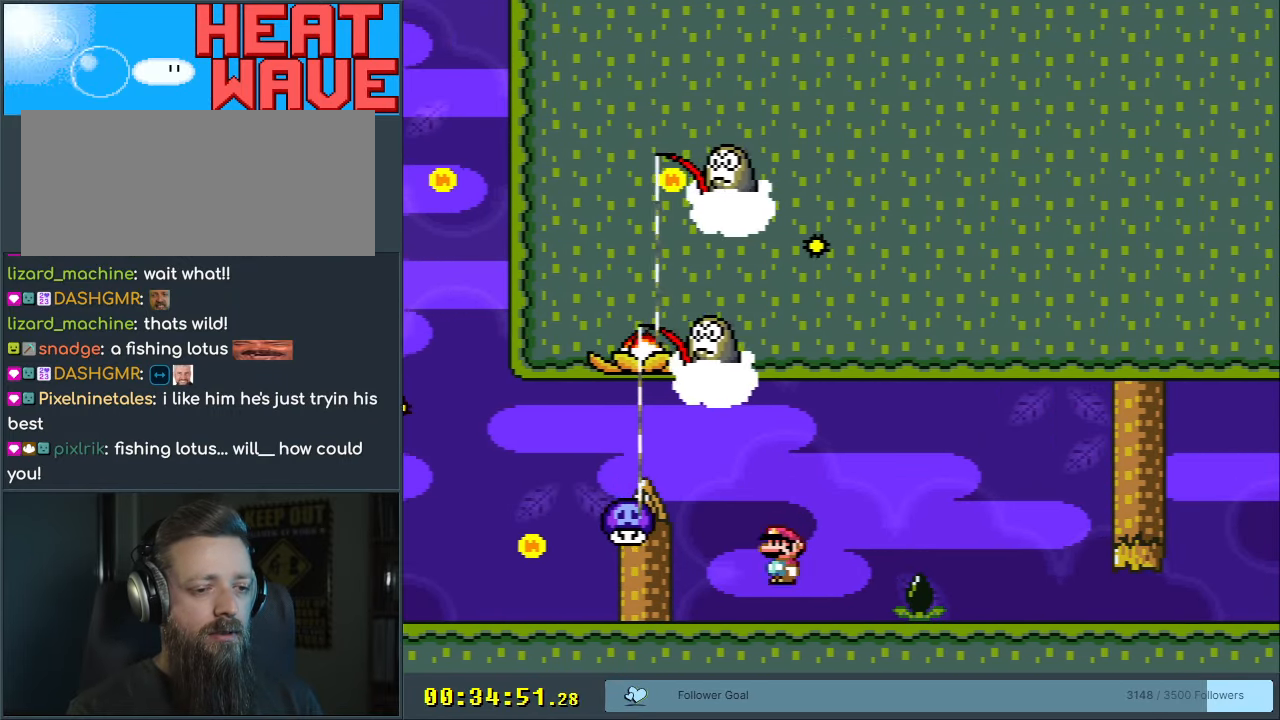
{"buttons": ["A", "X", "DPAD_RIGHT"], "events": [[133, "A", "down"], [233, "A", "up"], [333, "A", "down"]]}